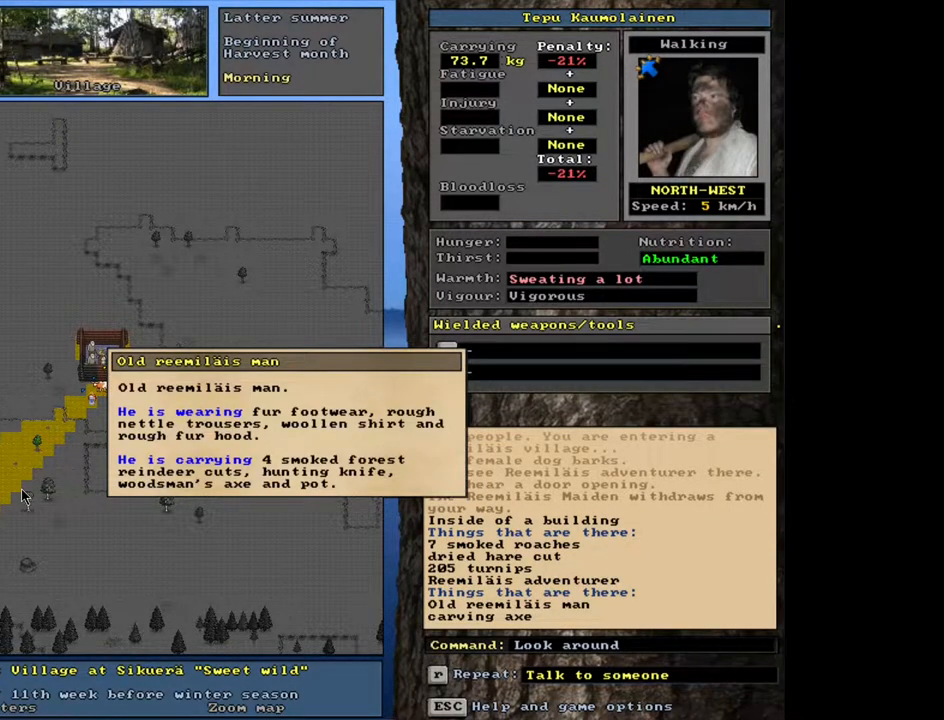
Gameplay with keyboard and mouse; each line is a JSON object with the keys and mouse buttons held at the frame after it. "events" lists presses ("down") and releases ("up") of ".", "/", "0", "1", "2", "3", "4", "5", "6", "7", "8", "9", "a", "alt_l", "alt_r", "b", "backslash", "backspace", "c", "caps_lock", "comma", "ctrl_l", "ctrl_r", "d", "down", "e", "equals", "escape", "f", "f1", "f10", "f11", "f12", "f2", "f3", "f4", "f5", "f6", "f7", "f8", "f9", "g", "h", "i", "j", "k", "l", "lbracket", "left", "m", "minus", "n", "num0", "num1", "num2", "num3", "num4", "num5", "num6", "num7", "num8", "num9", "o", "p", "q", "quote", "r", "rbracket", "return", "right", "s", "semicolon", "shift_l", "shift_r", "space", "super", "t", "tab", "tilde", "u", "up", "v", "w", "x", "y", "z", "mouse_left", "mouse_wheel", "mouse_right", "mouse_mb4" and "mouse_mb5" between this image and that frame as [ms after this image, input, new state], when the widget could be followed in between. "mouse_left", "mouse_wheel", "mouse_right", "mouse_mb4", "mouse_mb5" = the "left", "wheel", "right", "mb4", "mb5" buttons of the "mouse" list. No other keys are recorded. "wheel" means that the mouse wheel is clicked or scrolled. Mouse movement is not recorded. Not read: other_keys.
{"keys": [], "mouse": [], "events": [[383, "escape", "down"], [467, "escape", "up"]]}
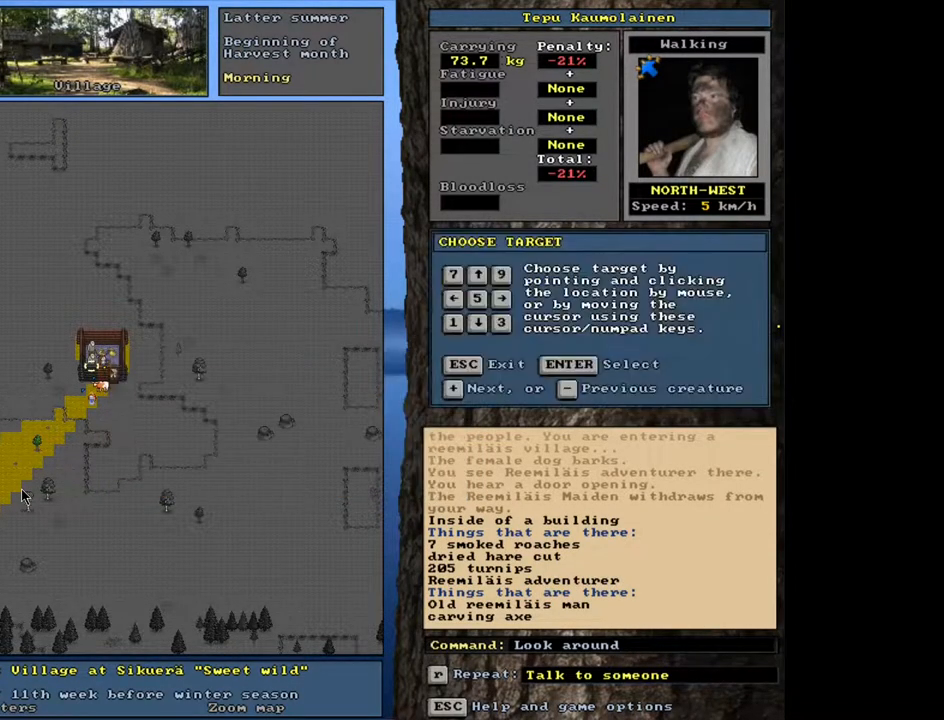
{"keys": [], "mouse": [], "events": []}
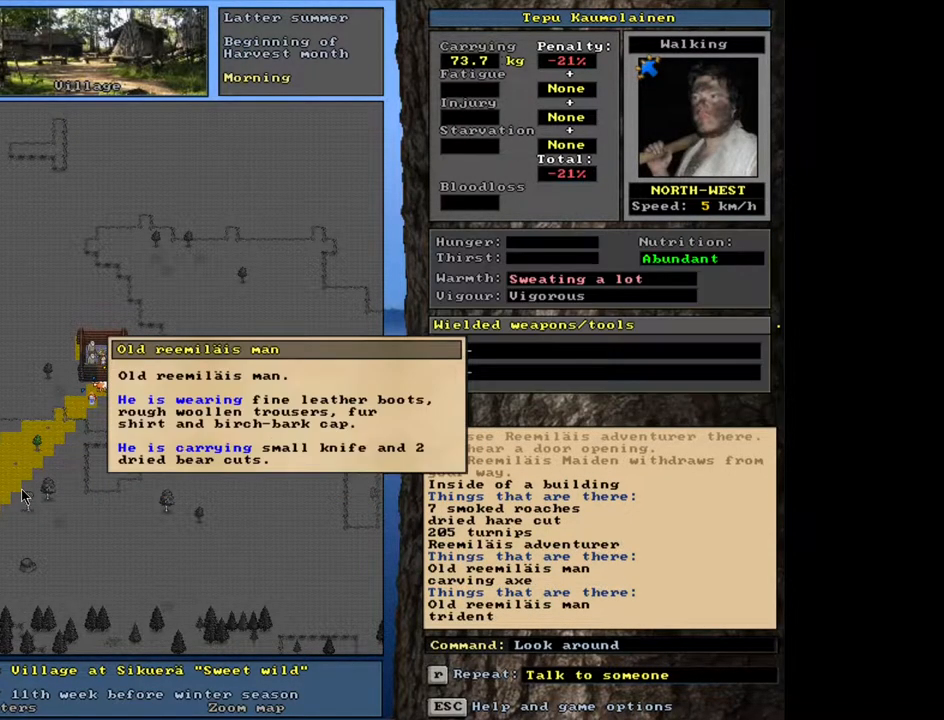
{"keys": [], "mouse": [], "events": []}
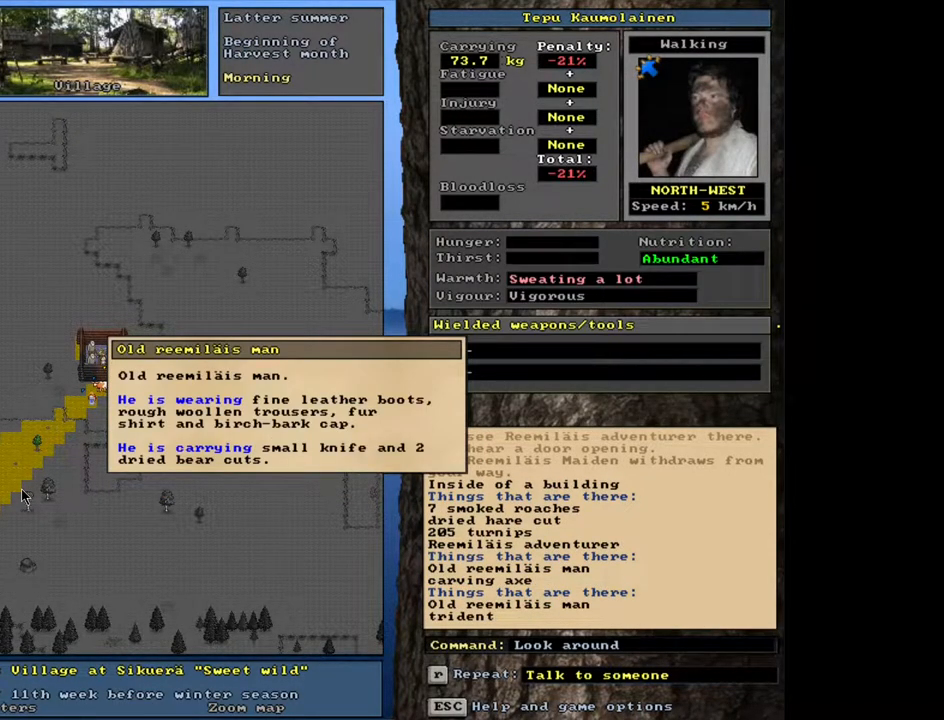
{"keys": [], "mouse": [], "events": [[317, "escape", "down"], [417, "escape", "up"]]}
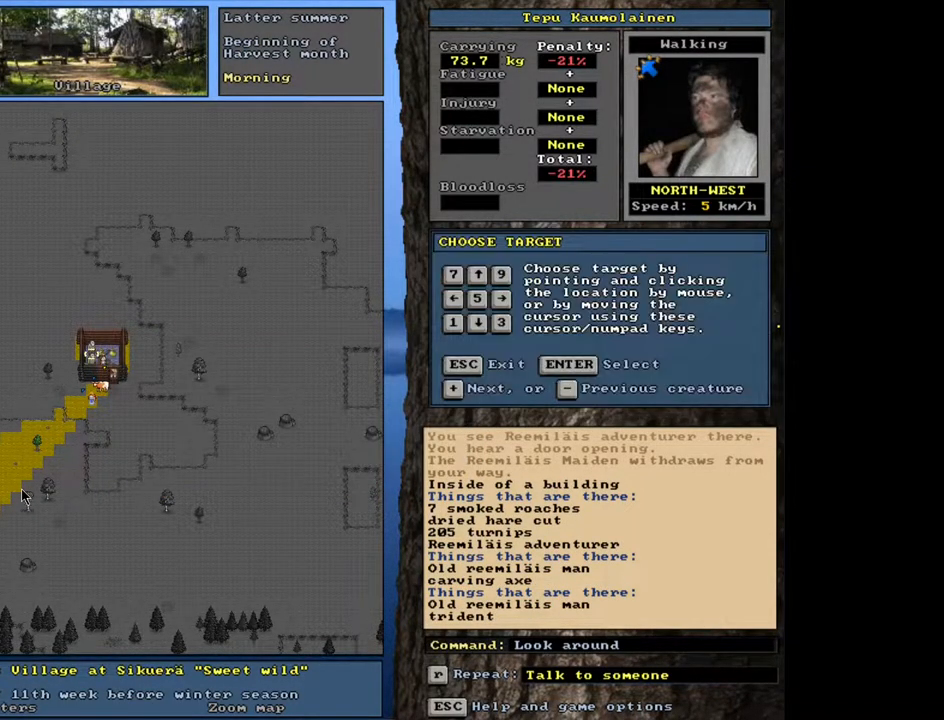
{"keys": [], "mouse": [], "events": []}
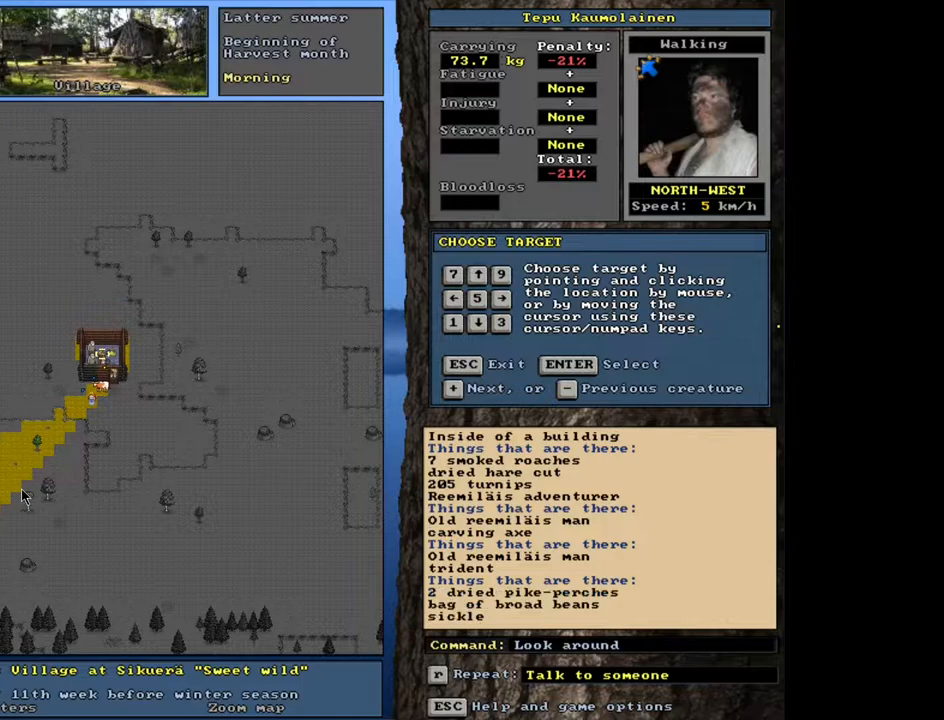
{"keys": [], "mouse": [], "events": []}
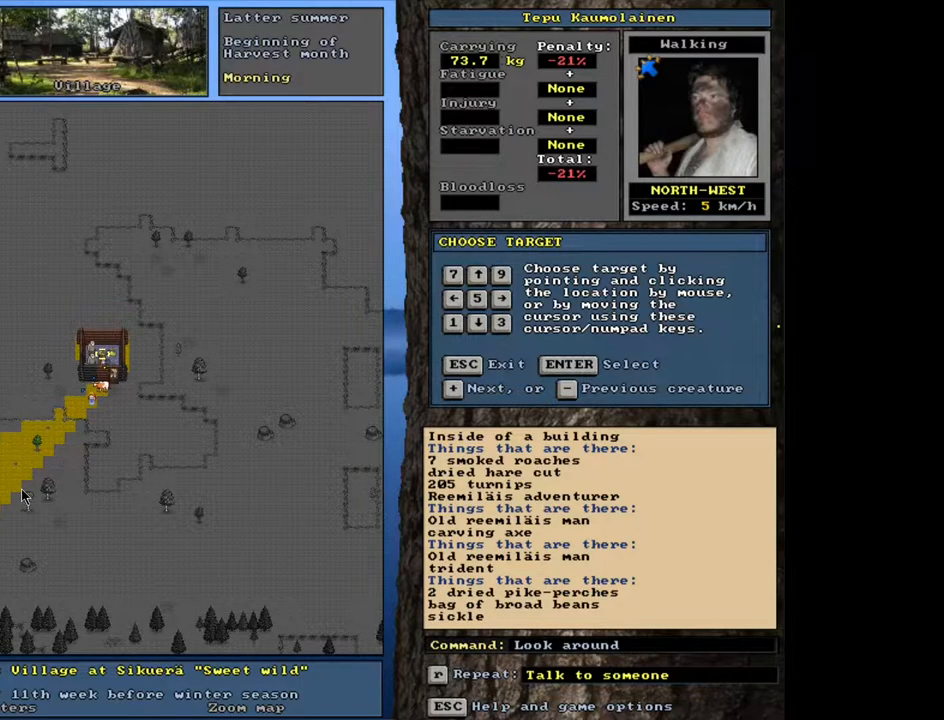
{"keys": [], "mouse": [], "events": []}
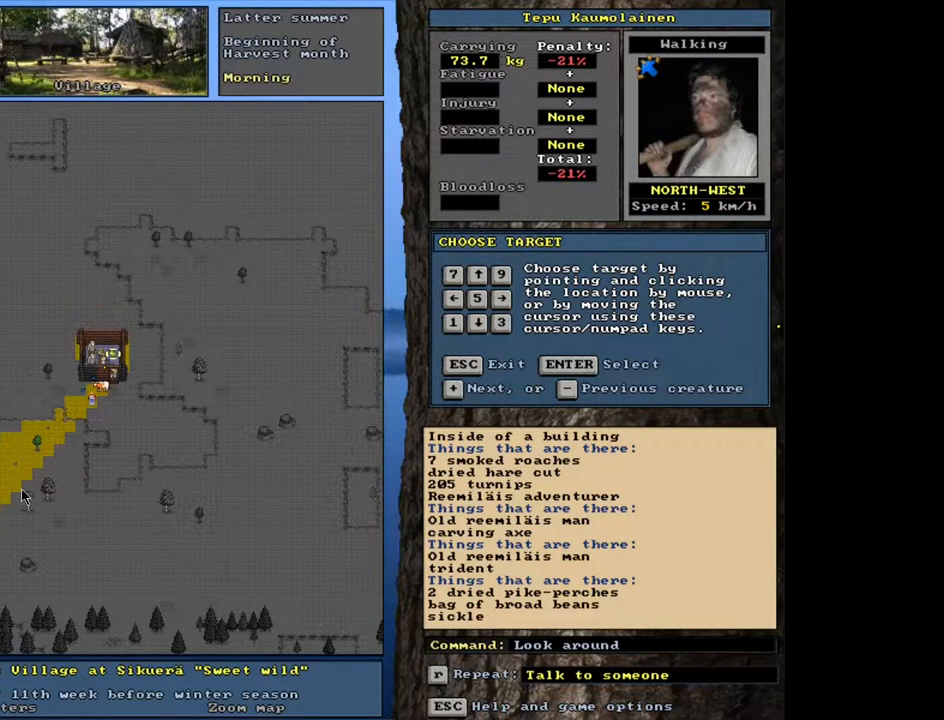
{"keys": [], "mouse": [], "events": []}
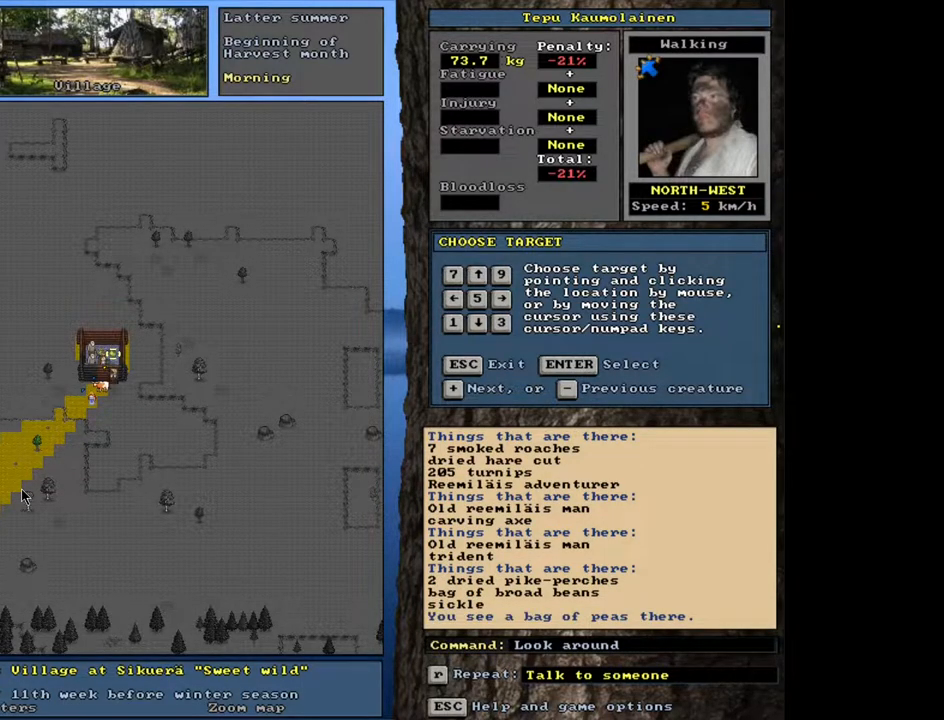
{"keys": [], "mouse": [], "events": []}
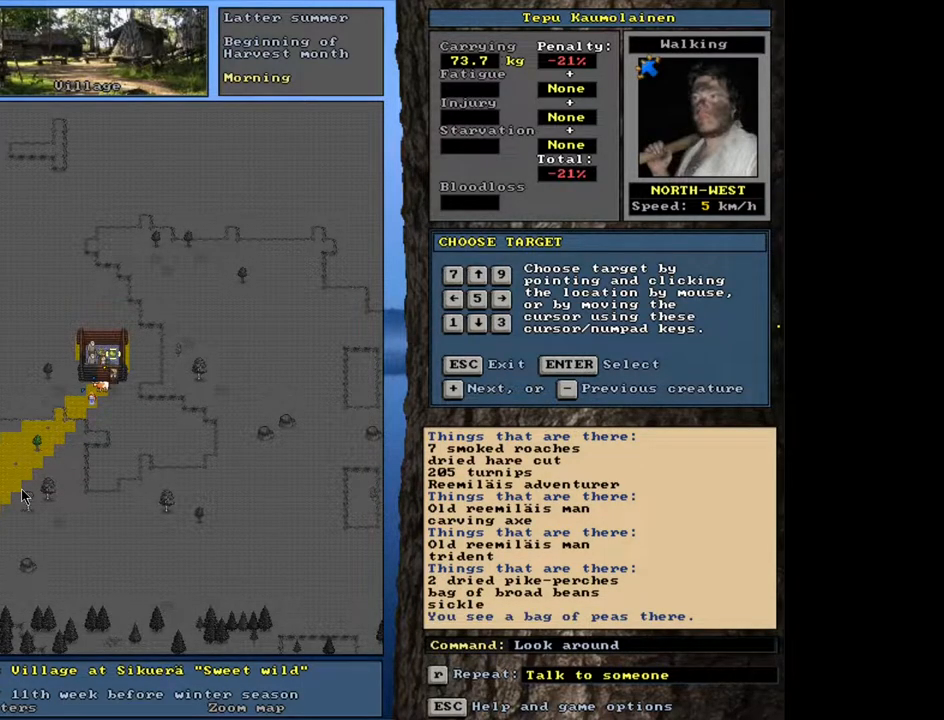
{"keys": ["ctrl_l"], "mouse": [], "events": [[150, "escape", "down"], [233, "escape", "up"], [433, "ctrl_l", "down"]]}
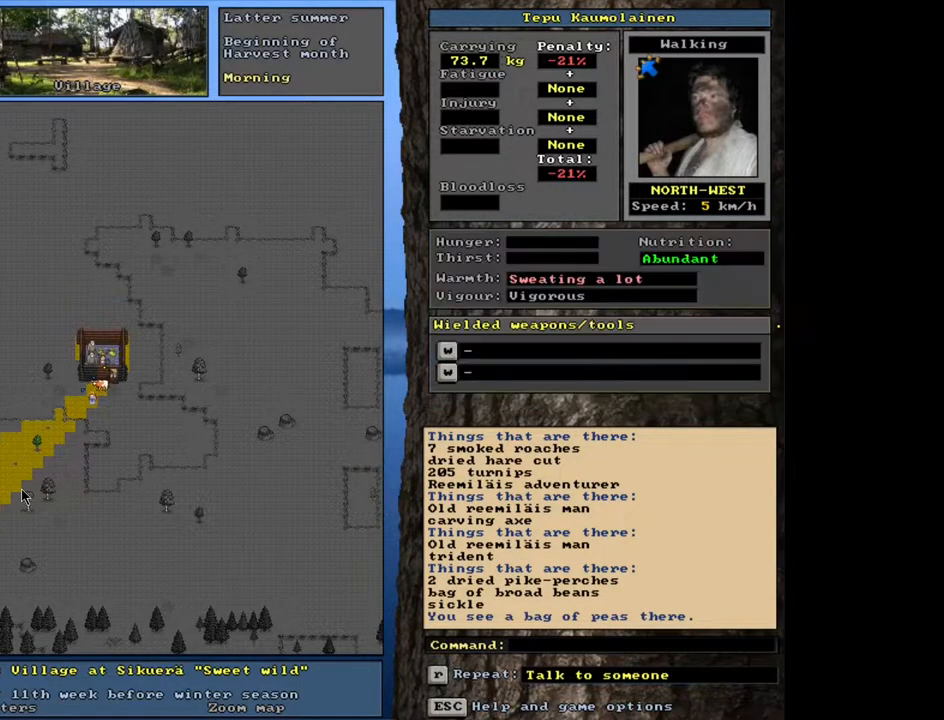
{"keys": ["ctrl_l"], "mouse": [], "events": []}
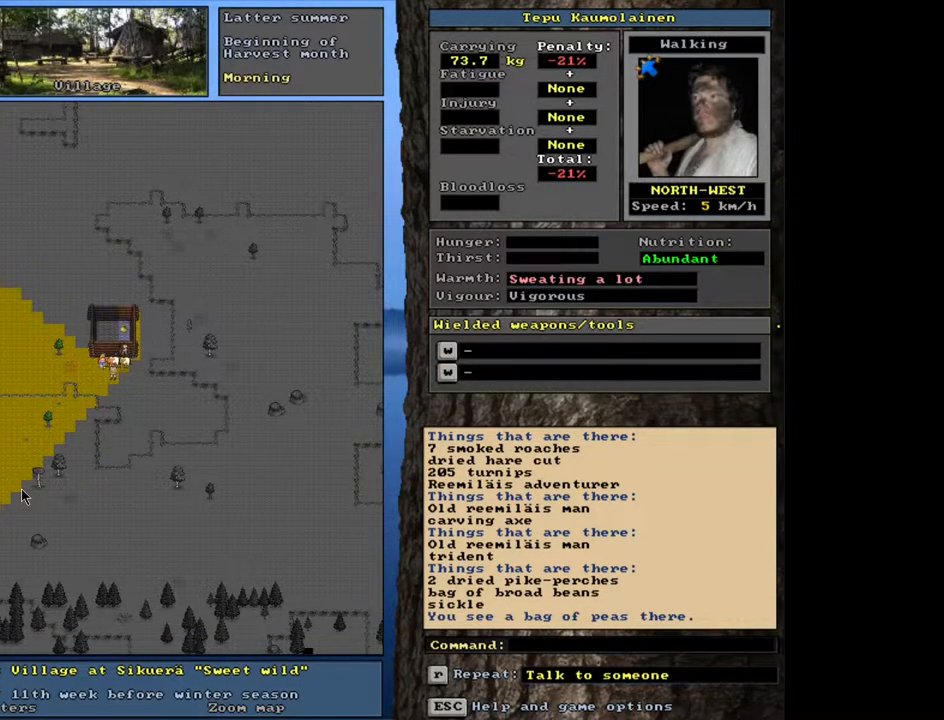
{"keys": ["ctrl_l"], "mouse": [], "events": []}
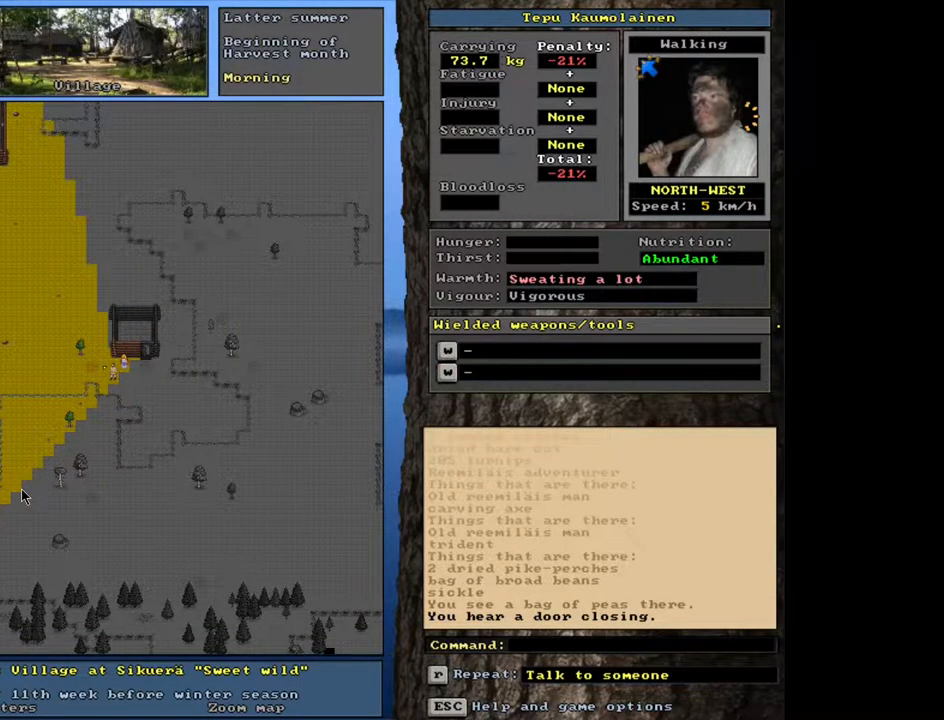
{"keys": ["ctrl_l"], "mouse": [], "events": []}
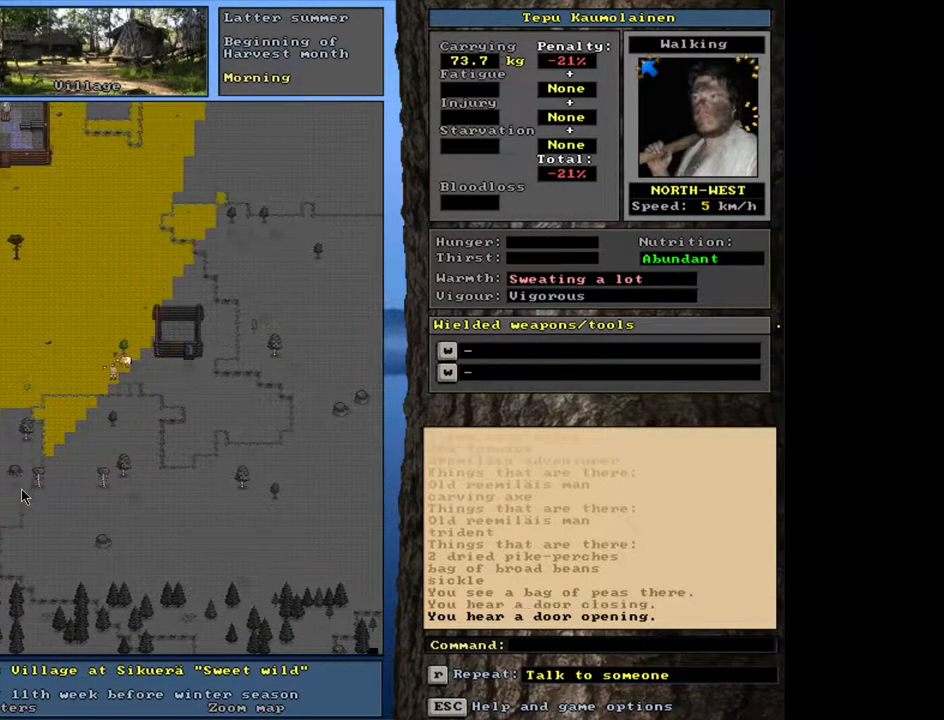
{"keys": ["ctrl_l"], "mouse": [], "events": []}
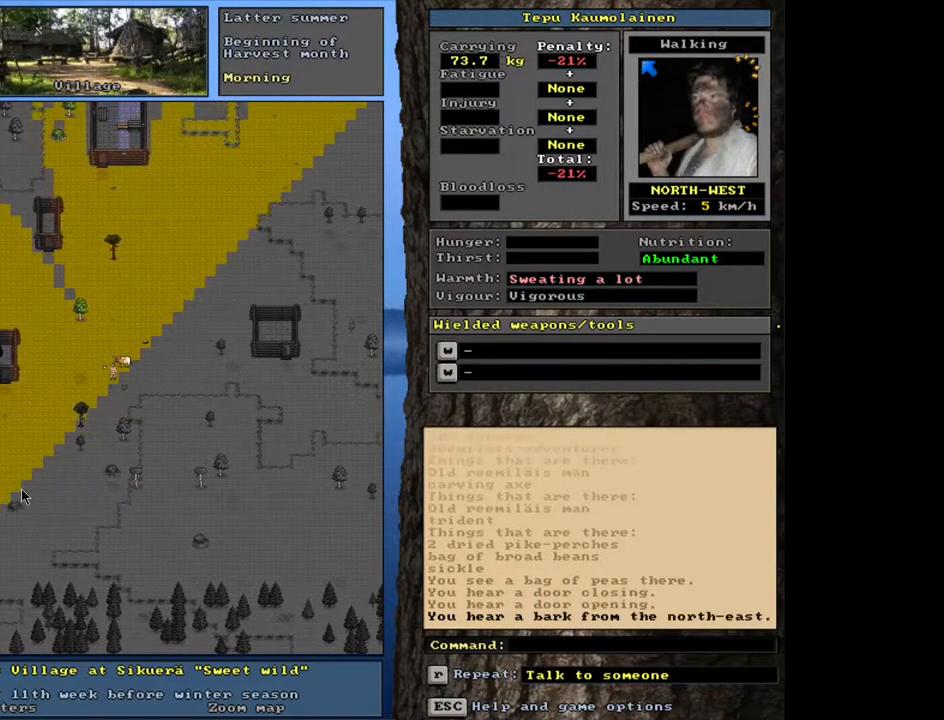
{"keys": ["ctrl_l"], "mouse": [], "events": []}
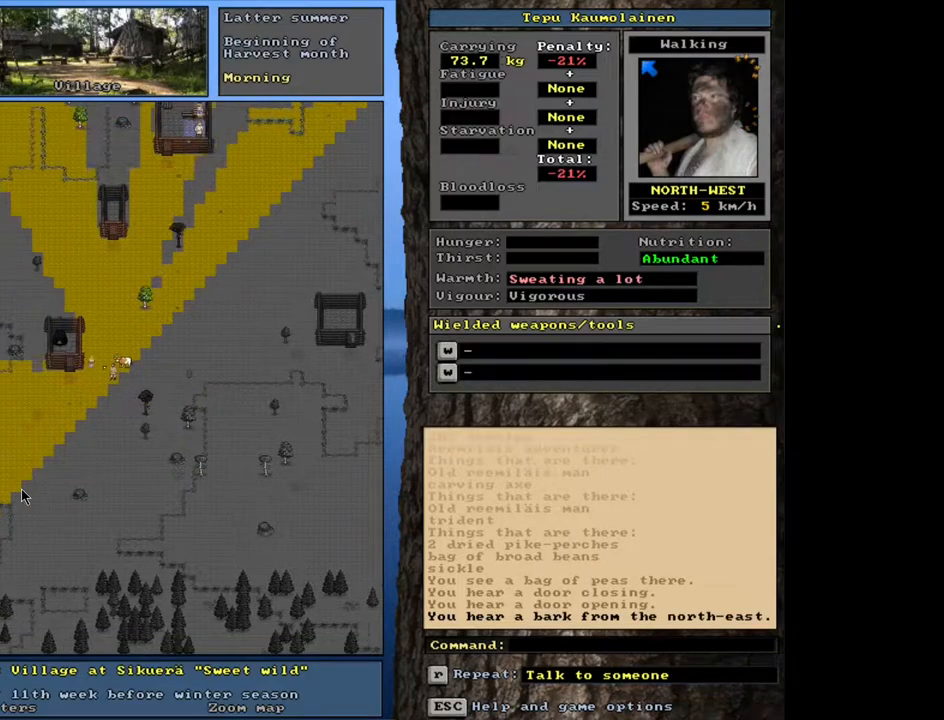
{"keys": ["ctrl_l"], "mouse": [], "events": []}
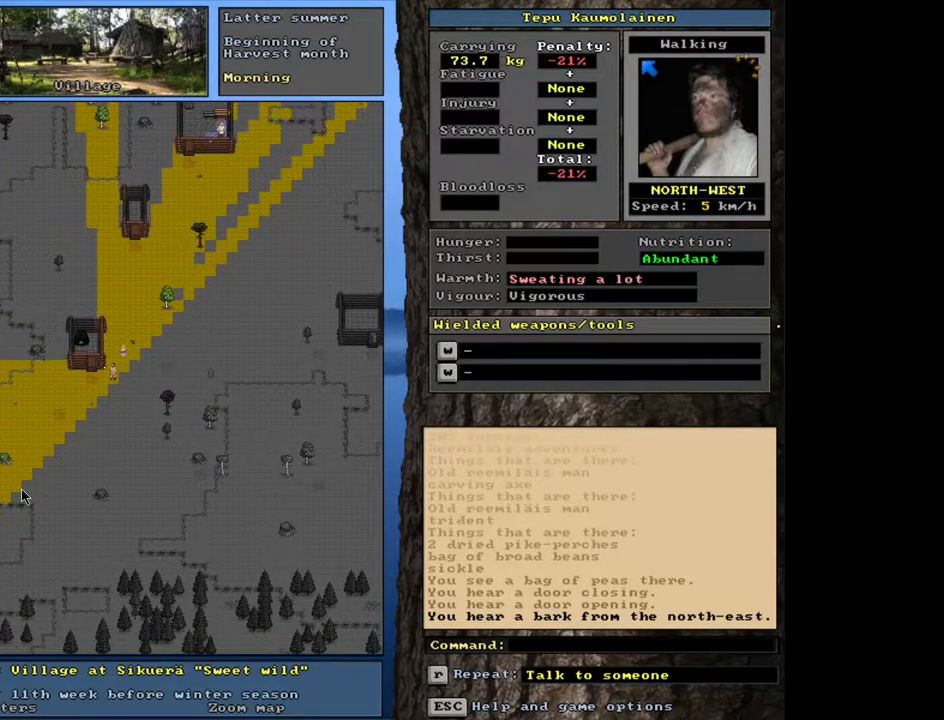
{"keys": ["ctrl_l"], "mouse": [], "events": []}
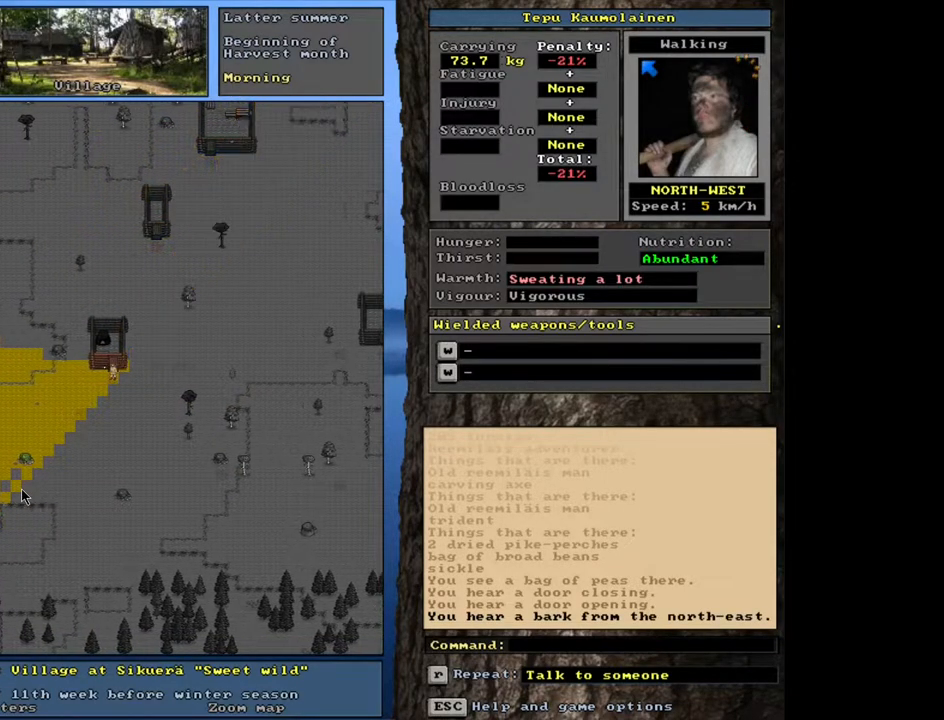
{"keys": ["ctrl_l"], "mouse": [], "events": []}
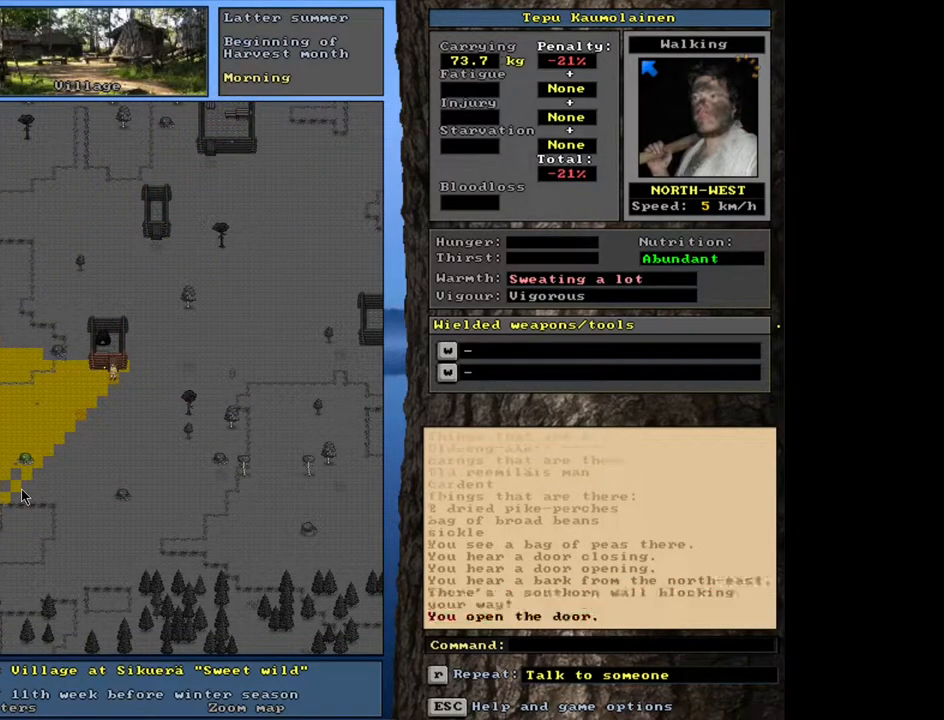
{"keys": [], "mouse": [], "events": [[500, "ctrl_l", "up"]]}
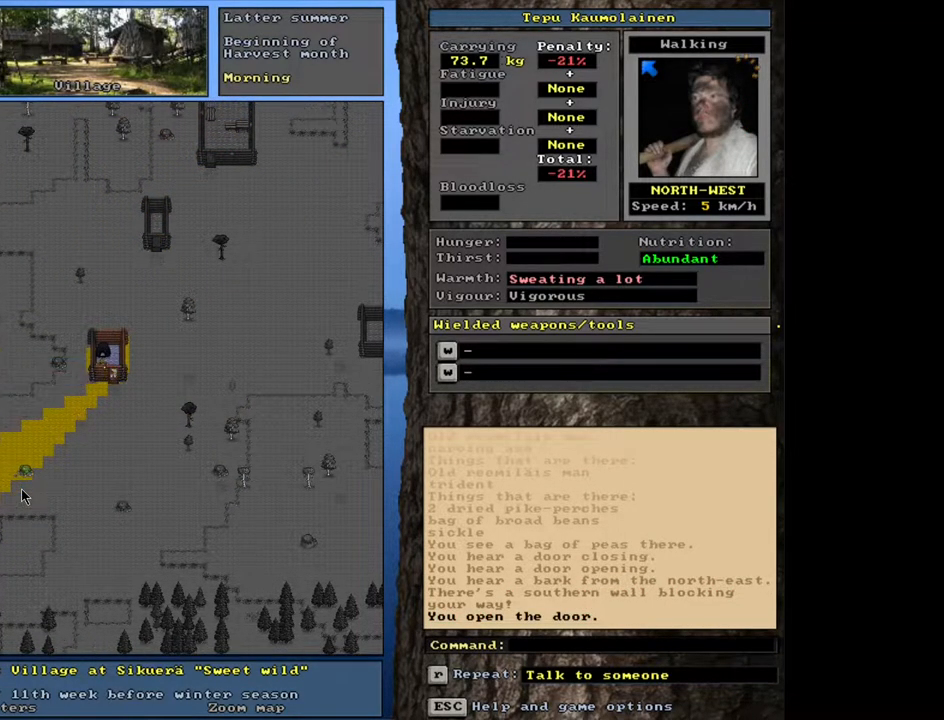
{"keys": [], "mouse": [], "events": []}
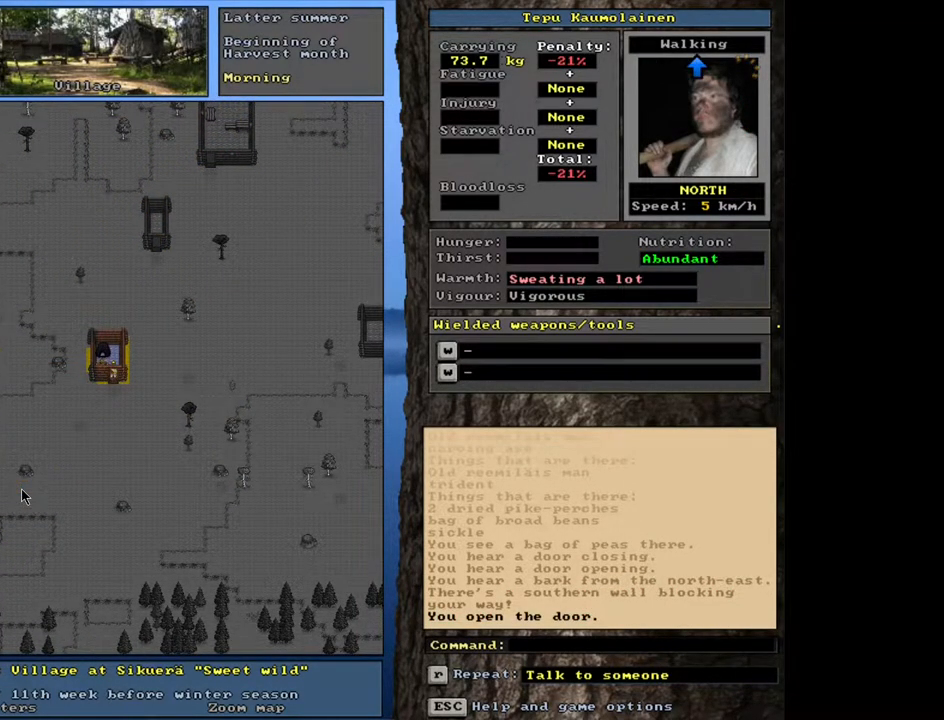
{"keys": [], "mouse": [], "events": [[17, "f3", "down"], [133, "f3", "up"]]}
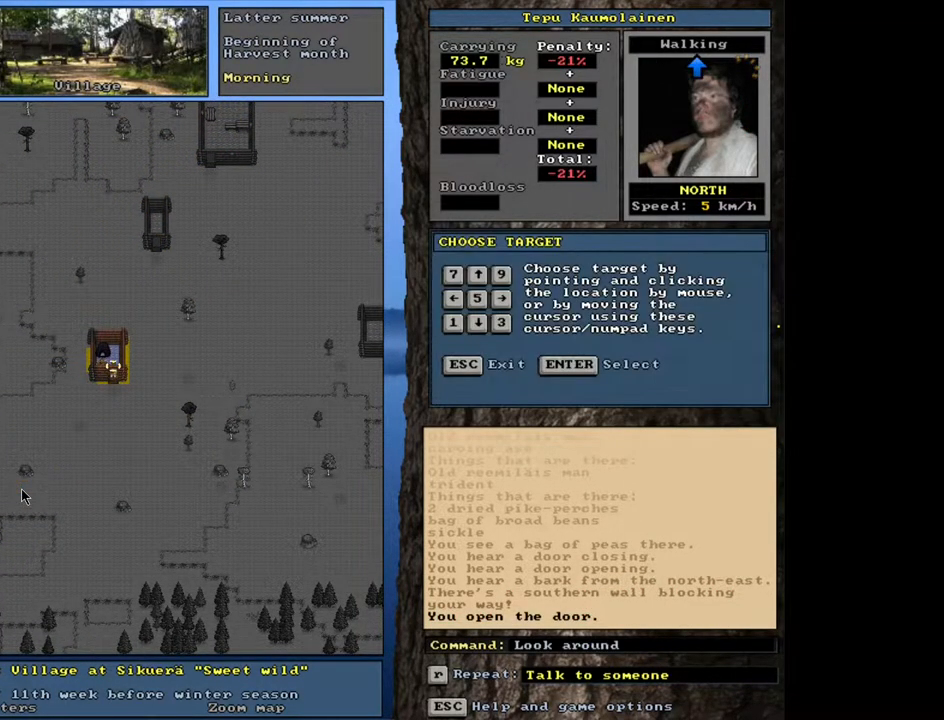
{"keys": [], "mouse": [], "events": []}
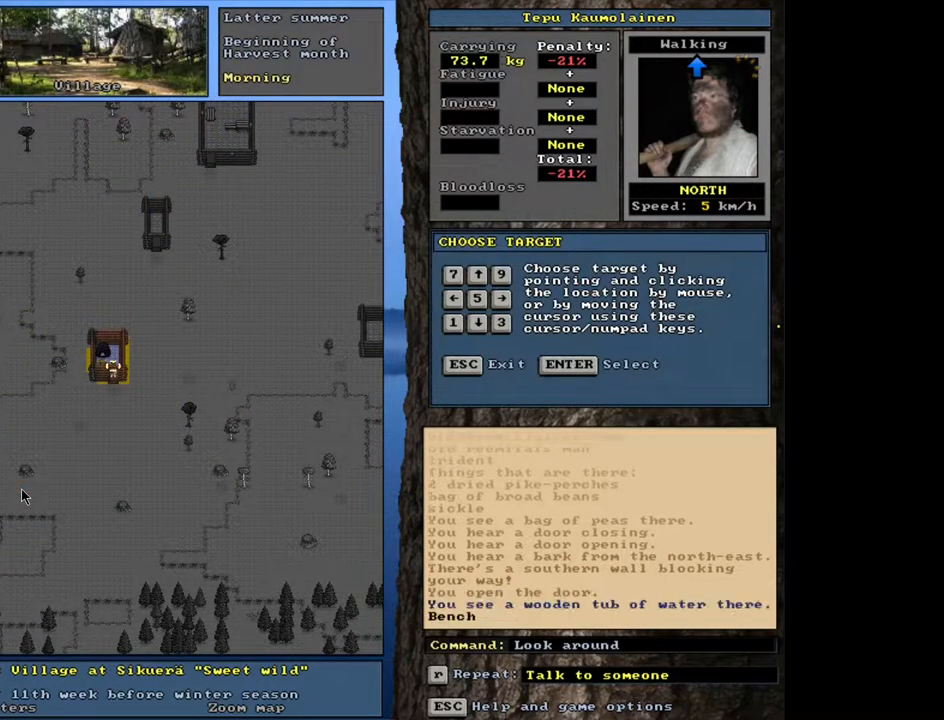
{"keys": [], "mouse": [], "events": []}
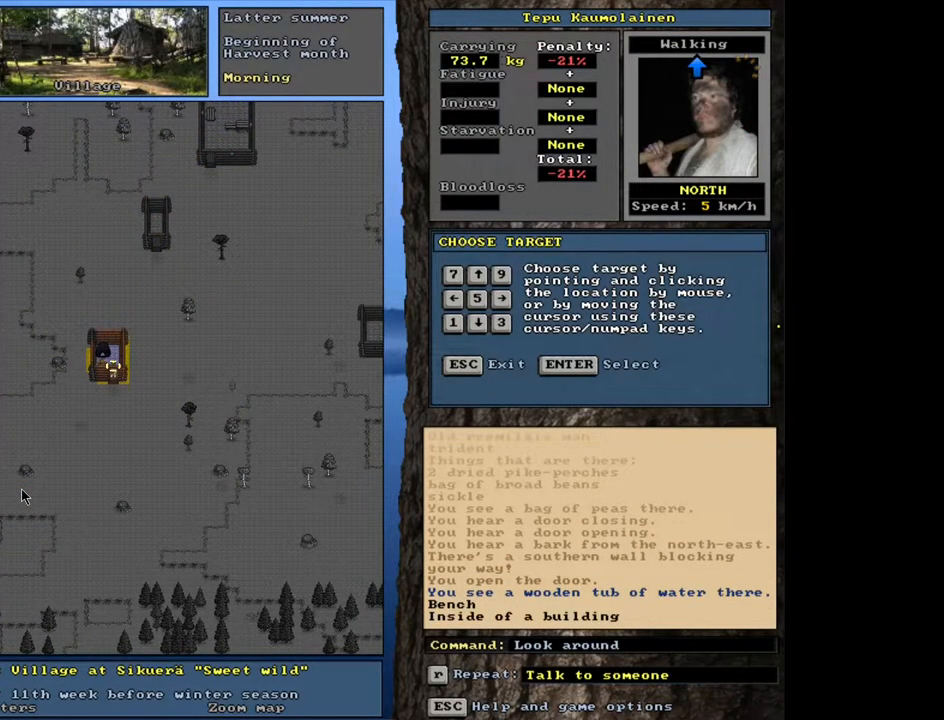
{"keys": ["ctrl_l"], "mouse": [], "events": [[17, "escape", "down"], [83, "escape", "up"], [250, "ctrl_l", "down"]]}
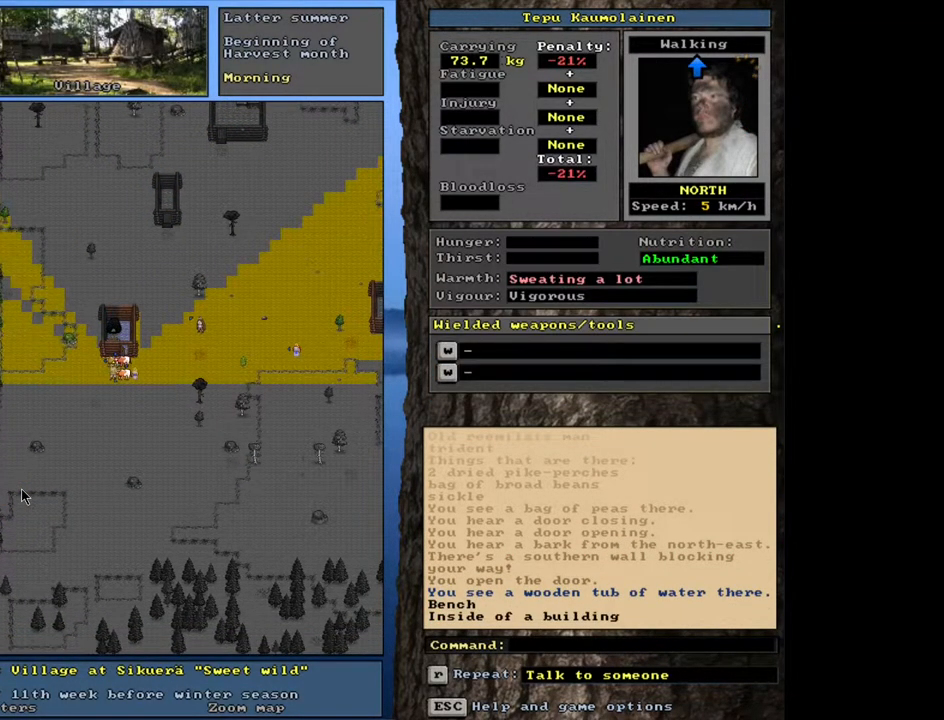
{"keys": ["ctrl_l"], "mouse": [], "events": []}